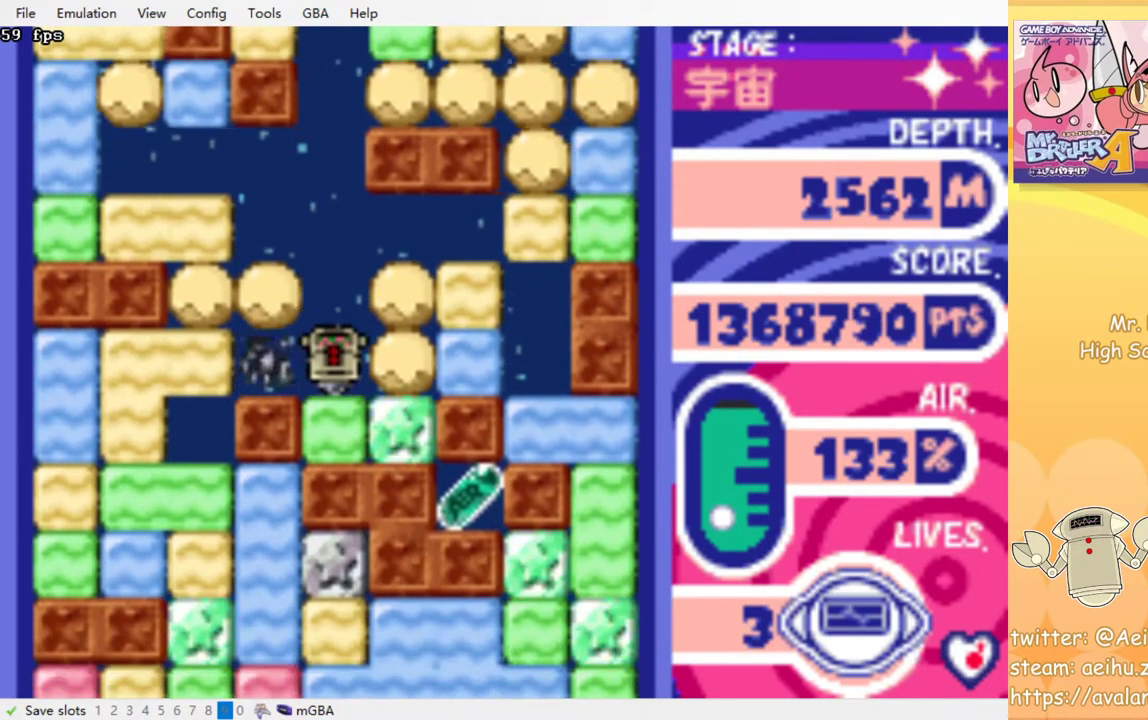
Gameplay with a controller (PlayStation layout); each line is a JSON object with the inputs held at the frame after it. "events" lists button and stick changes between this image and that frame as [ms after this image, input, new state], when the widget could be followed in between. Not read: left_stick right_stick.
{"buttons": [], "events": [[17, "CROSS", "down"], [50, "CROSS", "up"], [383, "DPAD_DOWN", "up"]]}
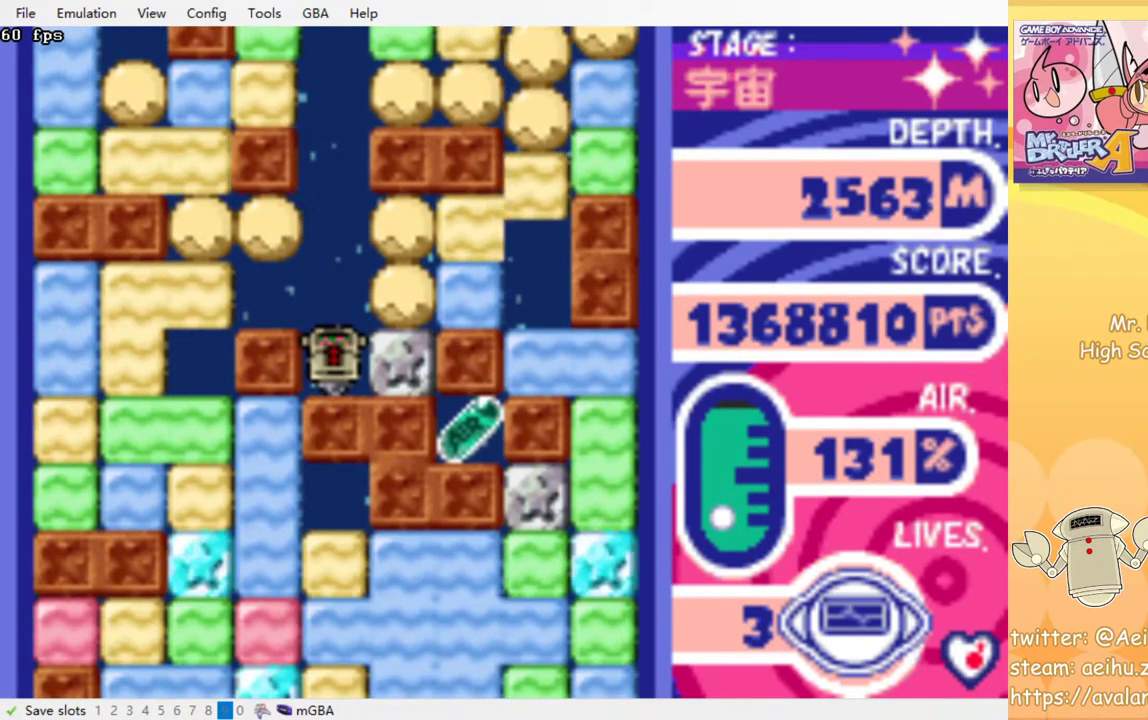
{"buttons": ["DPAD_RIGHT"], "events": [[317, "DPAD_RIGHT", "down"]]}
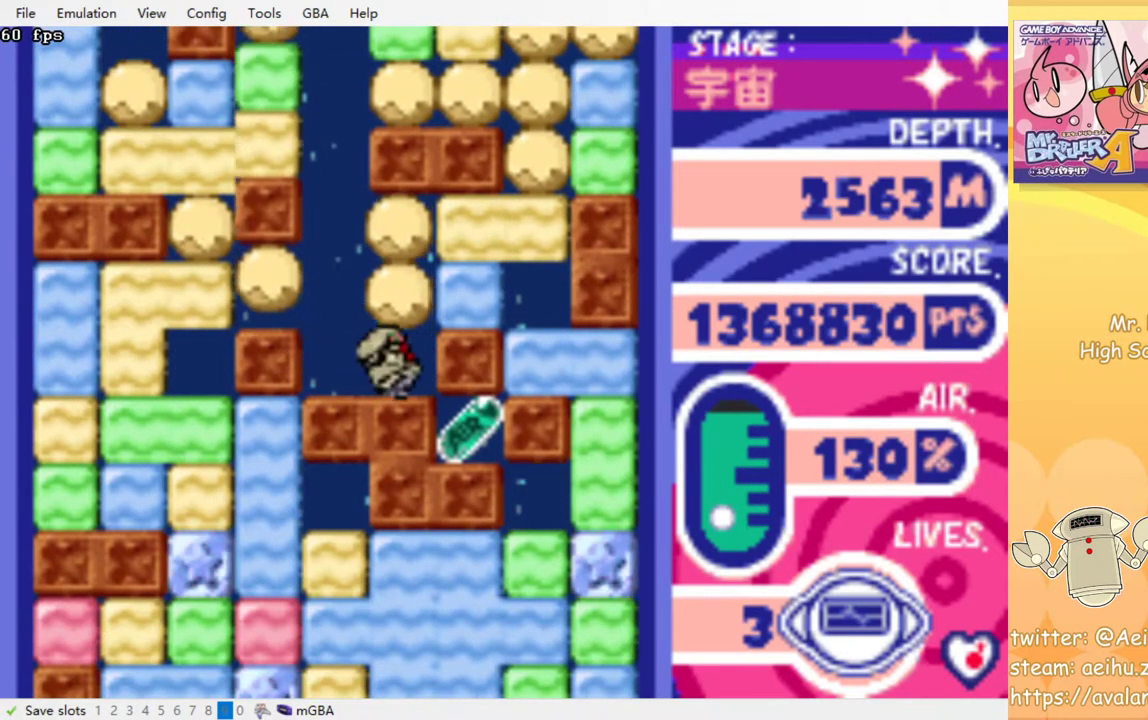
{"buttons": [], "events": [[67, "DPAD_RIGHT", "up"], [67, "DPAD_UP", "down"], [83, "CROSS", "down"], [200, "DPAD_LEFT", "down"], [217, "CROSS", "up"], [217, "DPAD_UP", "up"], [467, "DPAD_LEFT", "up"]]}
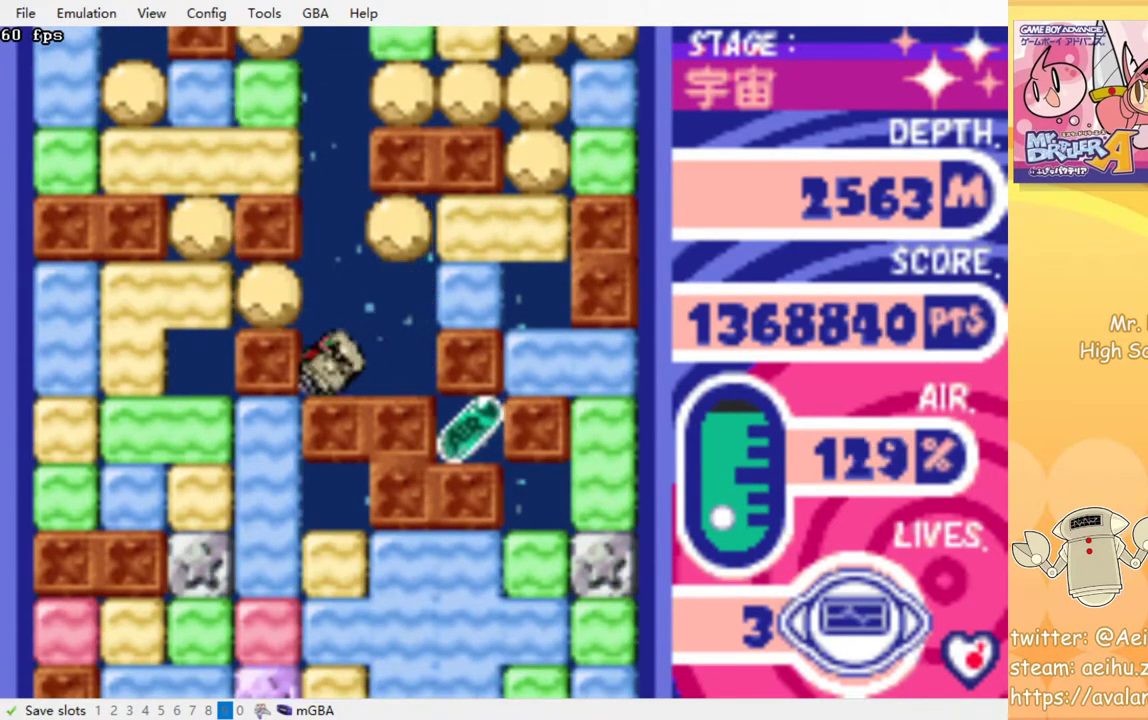
{"buttons": [], "events": []}
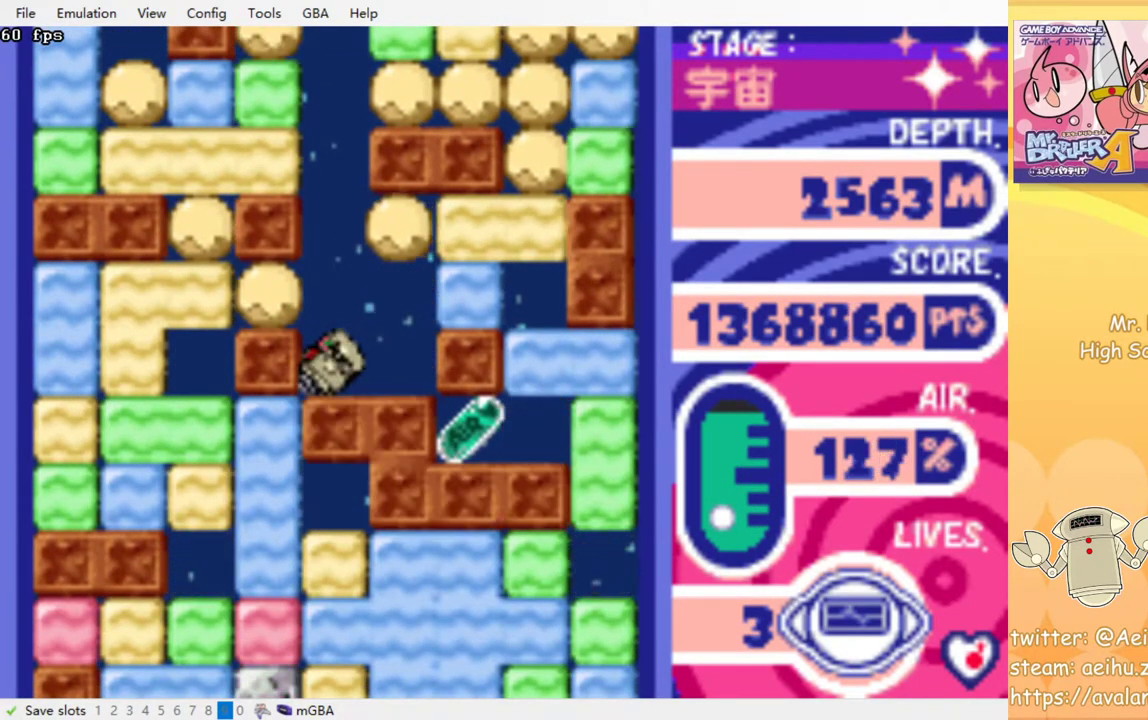
{"buttons": [], "events": []}
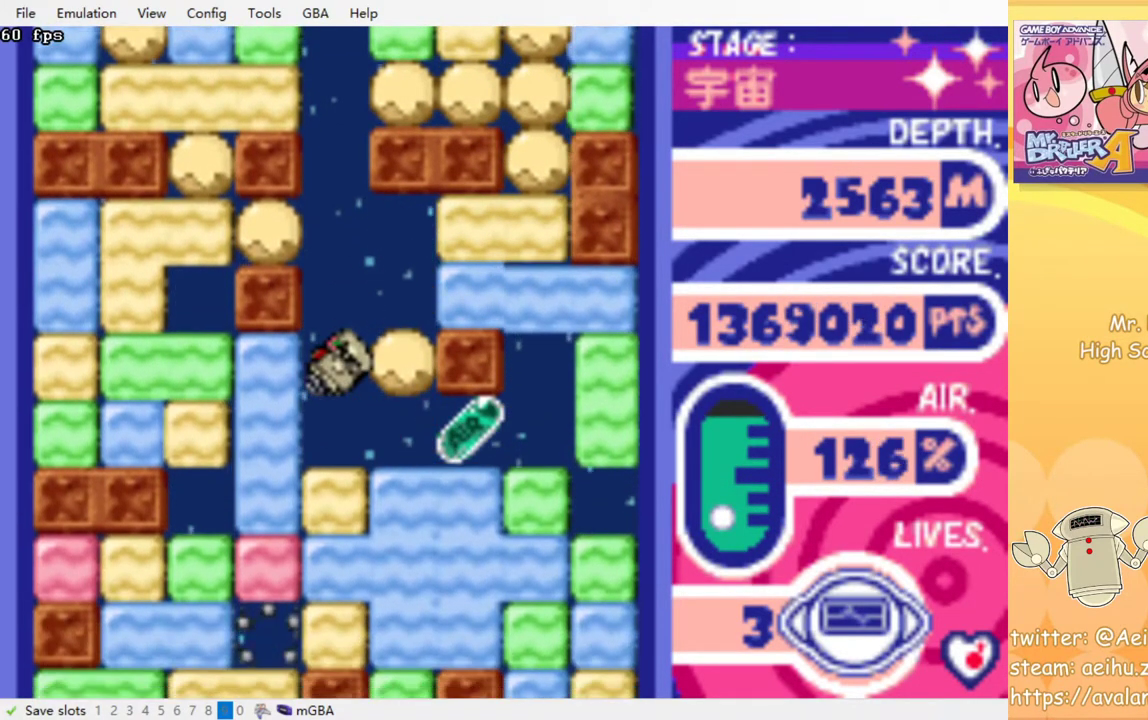
{"buttons": ["DPAD_RIGHT"], "events": [[350, "DPAD_RIGHT", "down"], [383, "CROSS", "down"], [500, "CROSS", "up"]]}
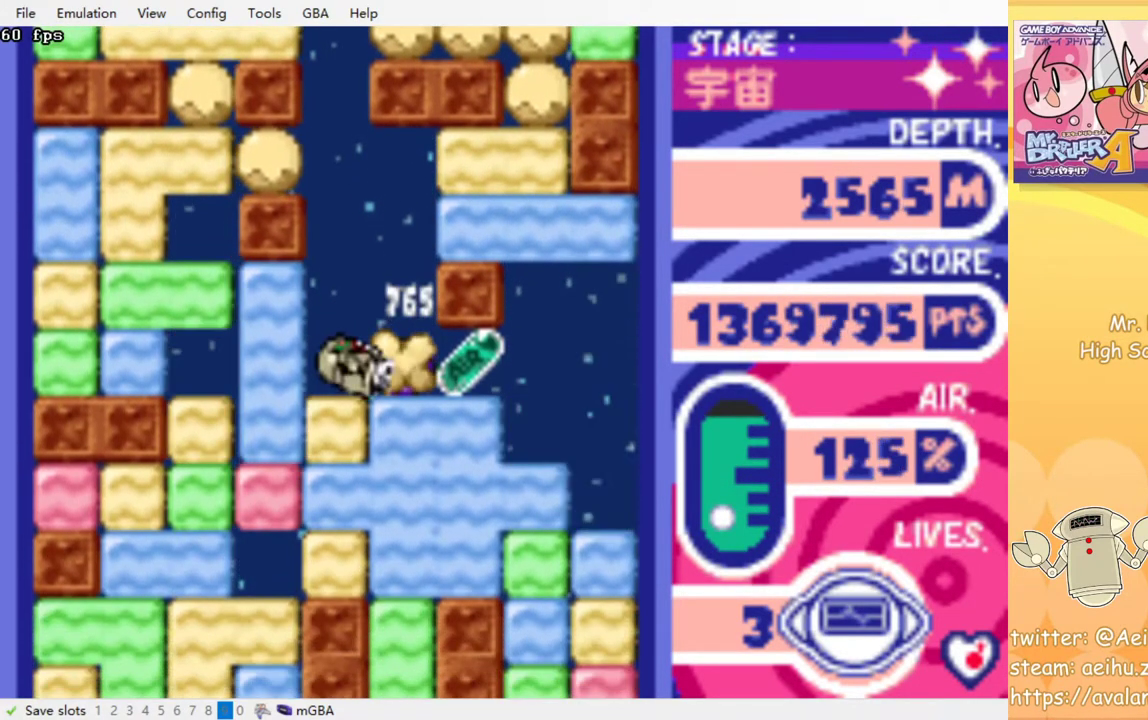
{"buttons": ["DPAD_LEFT"], "events": [[367, "DPAD_DOWN", "down"], [383, "DPAD_DOWN", "up"], [383, "DPAD_LEFT", "down"], [383, "DPAD_RIGHT", "up"]]}
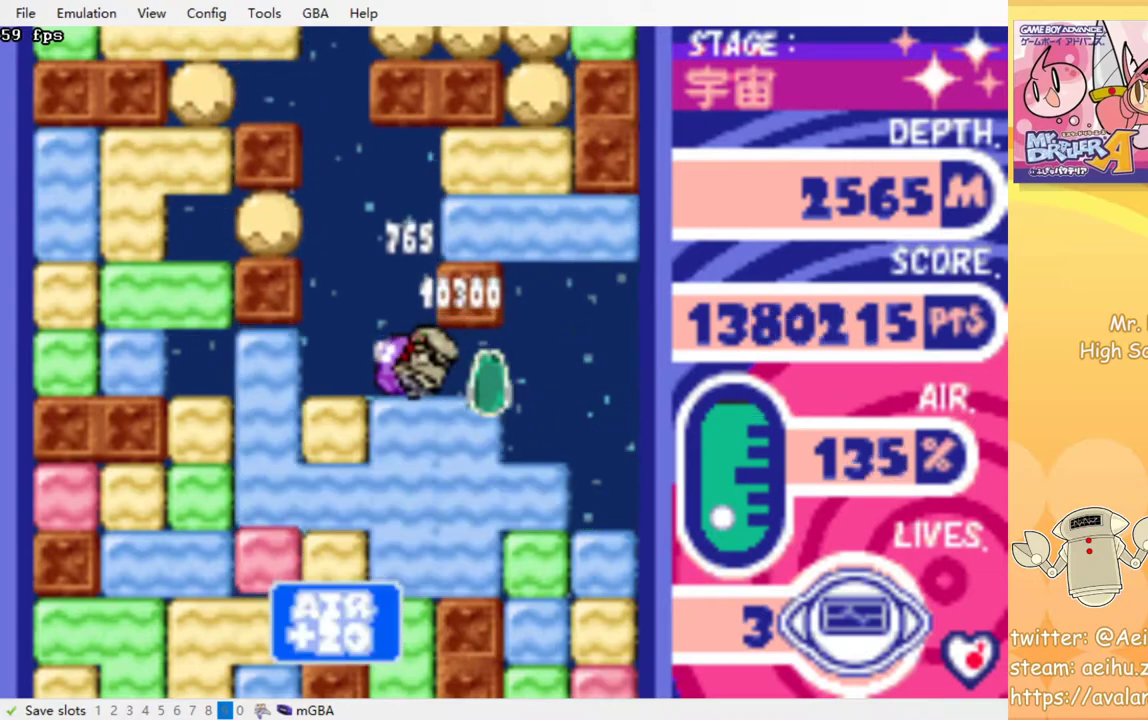
{"buttons": ["DPAD_LEFT"], "events": [[283, "DPAD_DOWN", "down"], [283, "DPAD_LEFT", "up"], [317, "DPAD_DOWN", "up"], [467, "DPAD_LEFT", "down"]]}
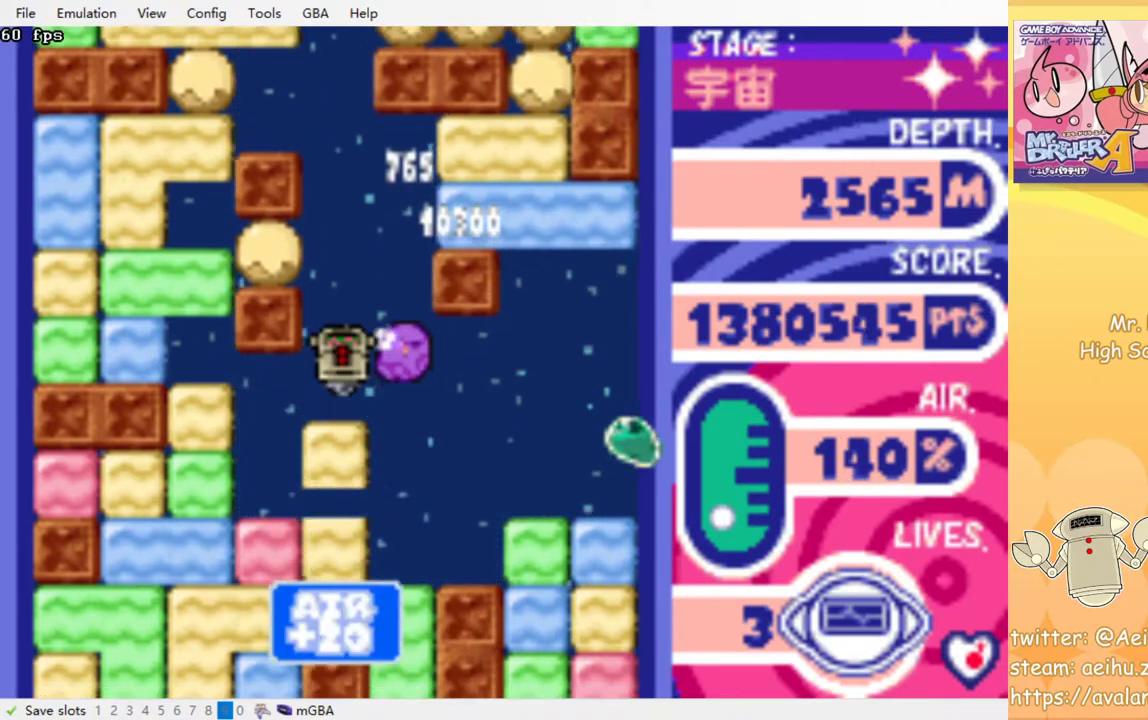
{"buttons": ["DPAD_DOWN"], "events": [[67, "DPAD_LEFT", "up"], [367, "DPAD_DOWN", "down"]]}
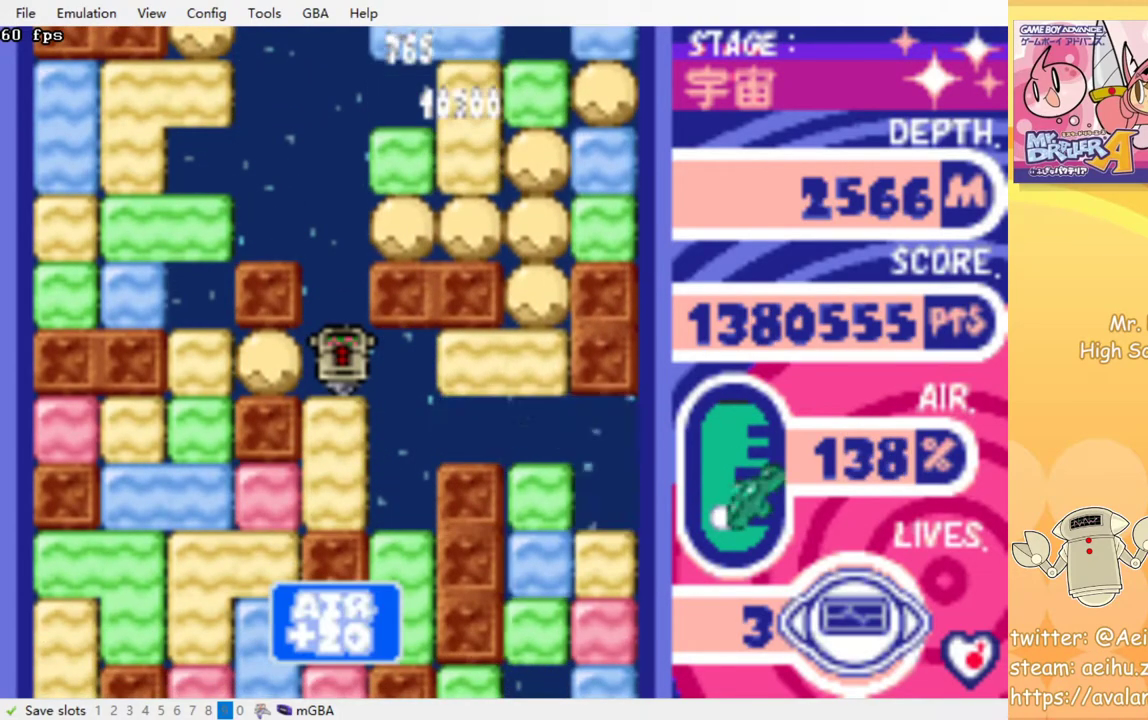
{"buttons": ["CROSS", "DPAD_LEFT"], "events": [[100, "CROSS", "down"], [233, "CROSS", "up"], [283, "DPAD_DOWN", "up"], [417, "DPAD_LEFT", "down"], [483, "CROSS", "down"]]}
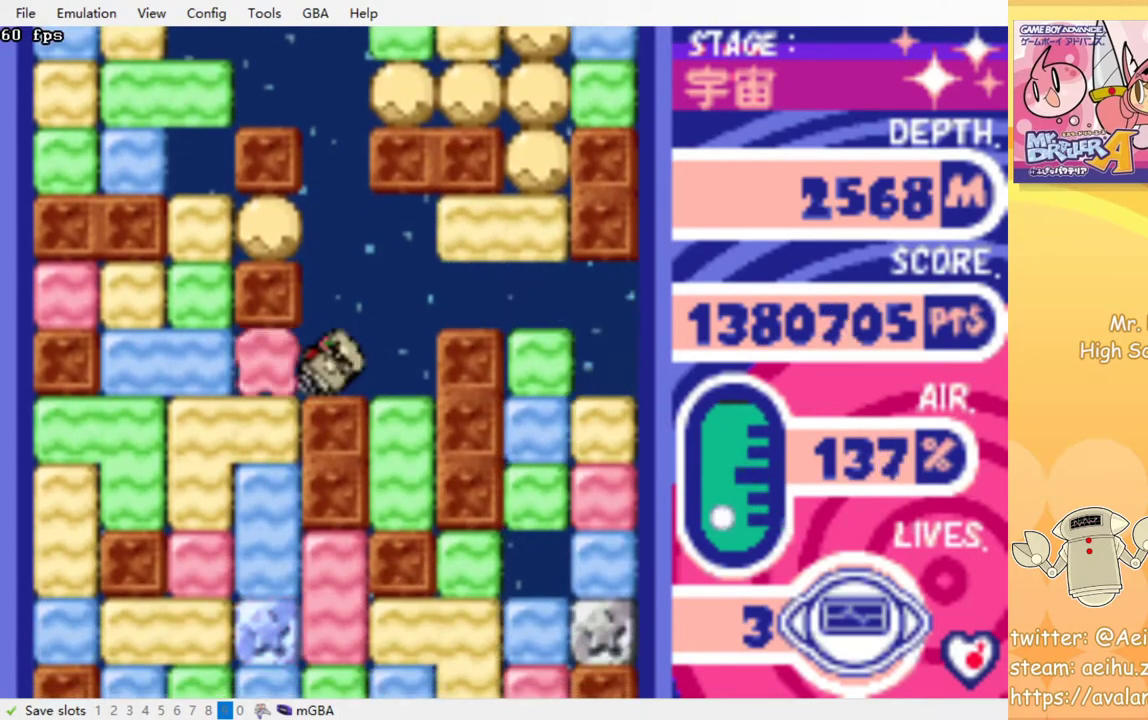
{"buttons": ["CROSS", "DPAD_DOWN"], "events": [[83, "CROSS", "up"], [233, "DPAD_DOWN", "down"], [233, "DPAD_LEFT", "up"], [283, "CROSS", "down"], [383, "CROSS", "up"], [433, "CROSS", "down"]]}
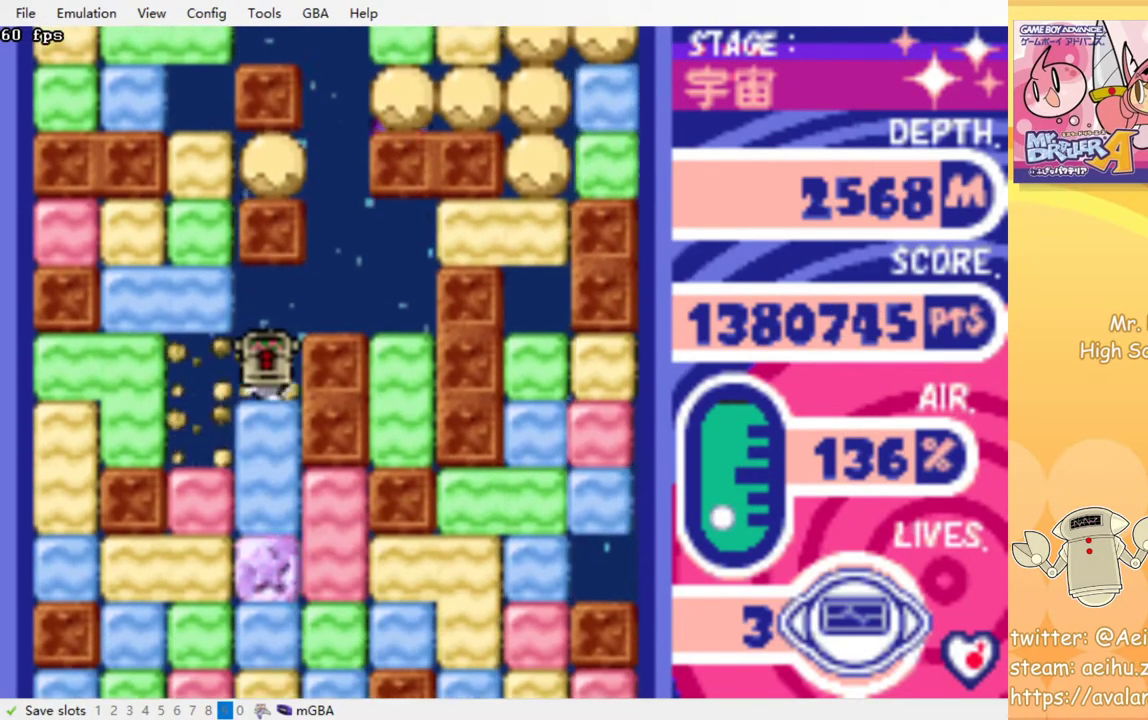
{"buttons": ["DPAD_DOWN"], "events": [[33, "CROSS", "up"], [100, "CROSS", "down"], [183, "CROSS", "up"], [250, "CROSS", "down"], [333, "CROSS", "up"], [400, "CROSS", "down"], [483, "CROSS", "up"]]}
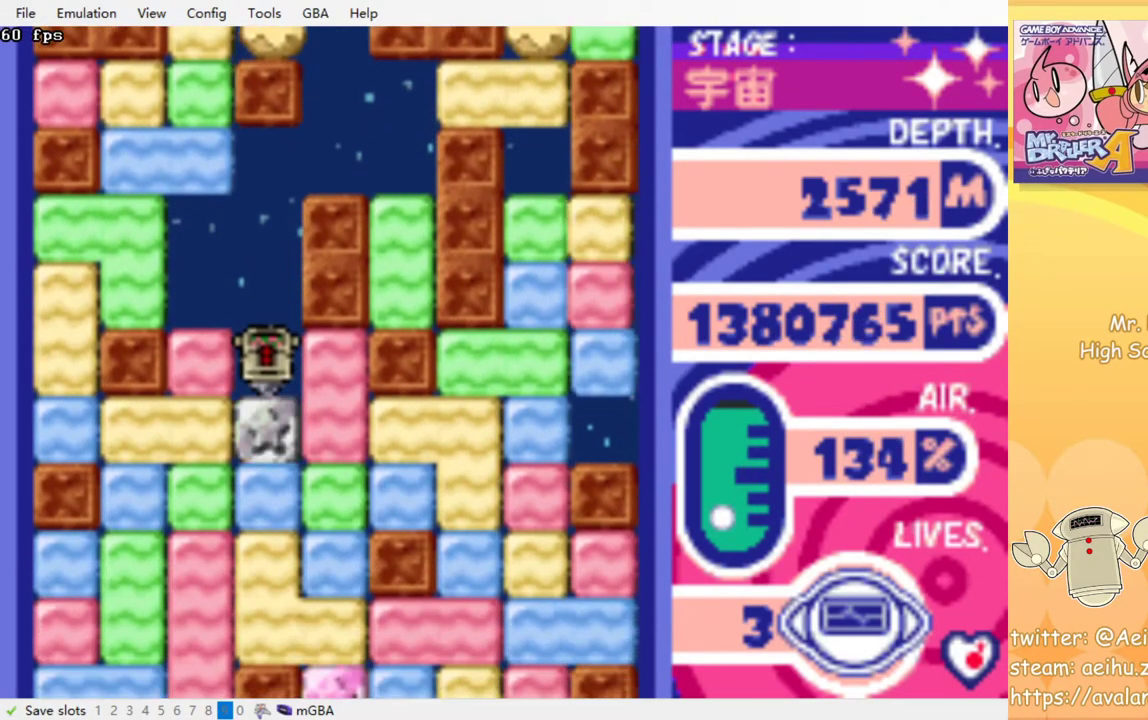
{"buttons": ["CROSS", "DPAD_DOWN"], "events": [[50, "CROSS", "down"], [133, "CROSS", "up"], [183, "CROSS", "down"], [250, "CROSS", "up"], [333, "CROSS", "down"], [400, "CROSS", "up"], [467, "CROSS", "down"]]}
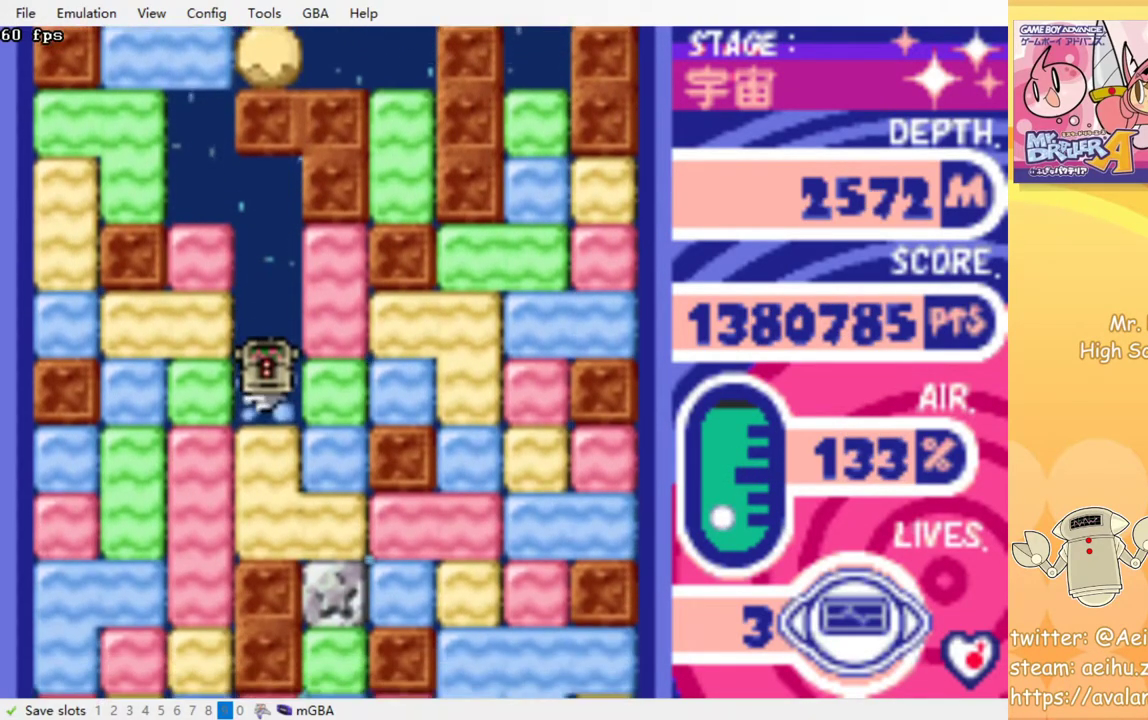
{"buttons": ["DPAD_LEFT"], "events": [[67, "CROSS", "up"], [133, "CROSS", "down"], [233, "CROSS", "up"], [283, "CROSS", "down"], [333, "CROSS", "up"], [383, "DPAD_DOWN", "up"], [433, "DPAD_LEFT", "down"]]}
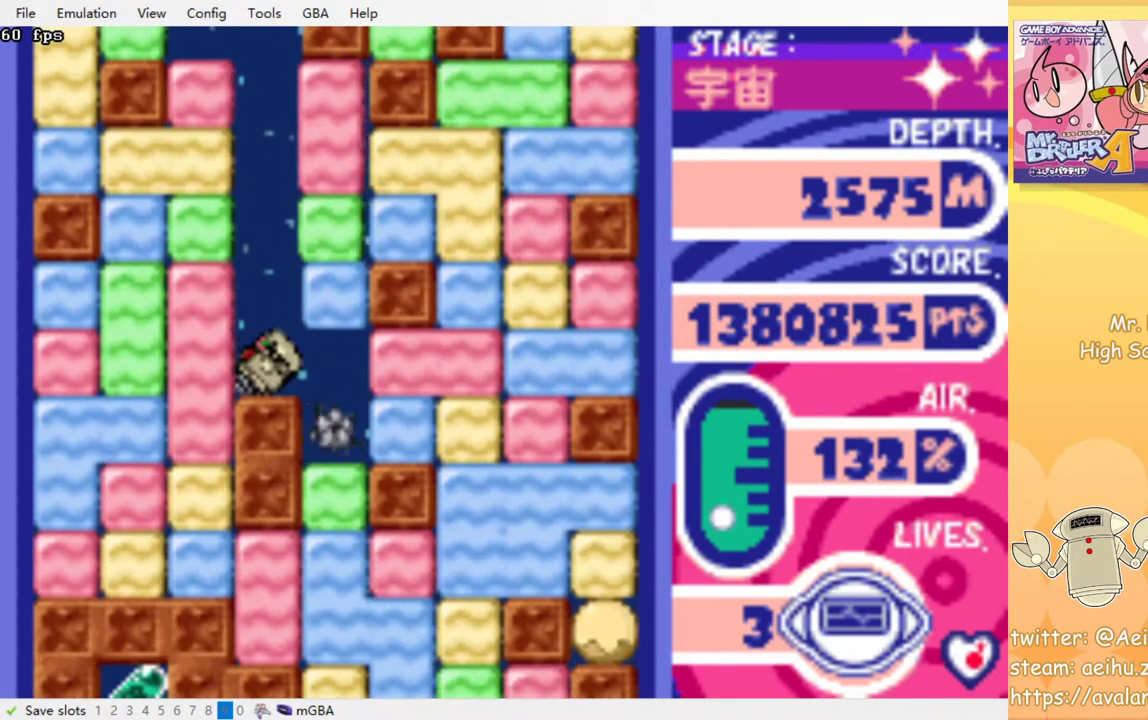
{"buttons": ["CROSS", "DPAD_DOWN"], "events": [[33, "CROSS", "down"], [150, "CROSS", "up"], [283, "DPAD_DOWN", "down"], [283, "DPAD_LEFT", "up"], [450, "CROSS", "down"]]}
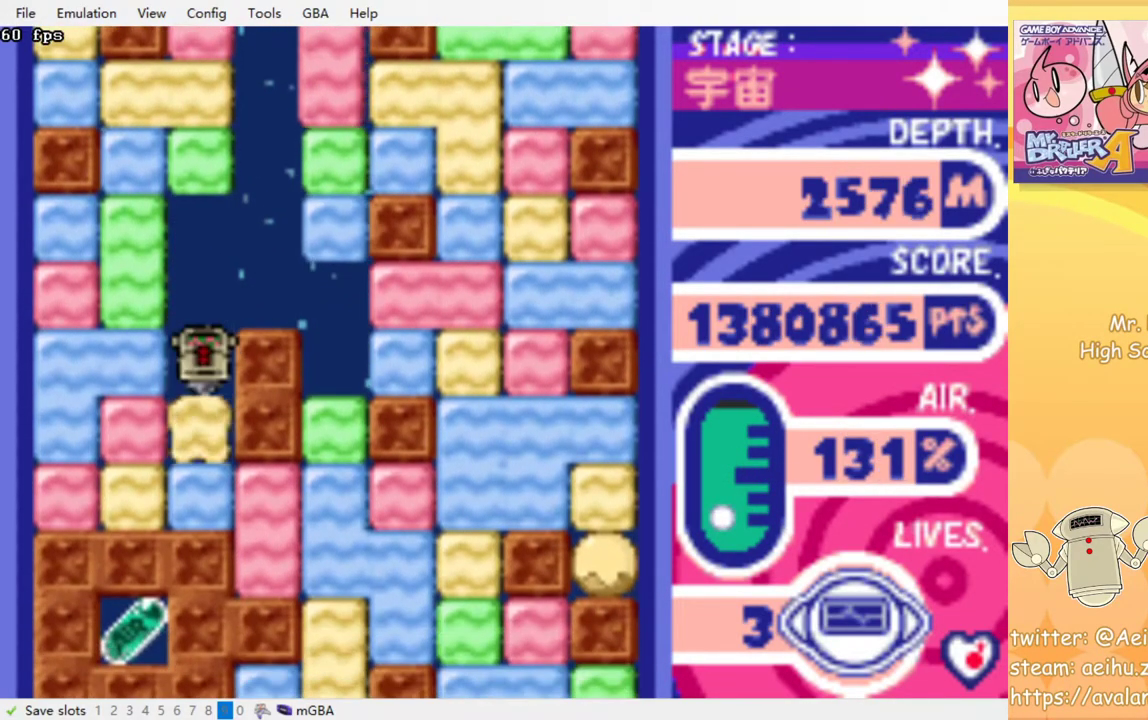
{"buttons": [], "events": [[100, "CROSS", "up"], [283, "CROSS", "down"], [383, "CROSS", "up"], [433, "DPAD_DOWN", "up"]]}
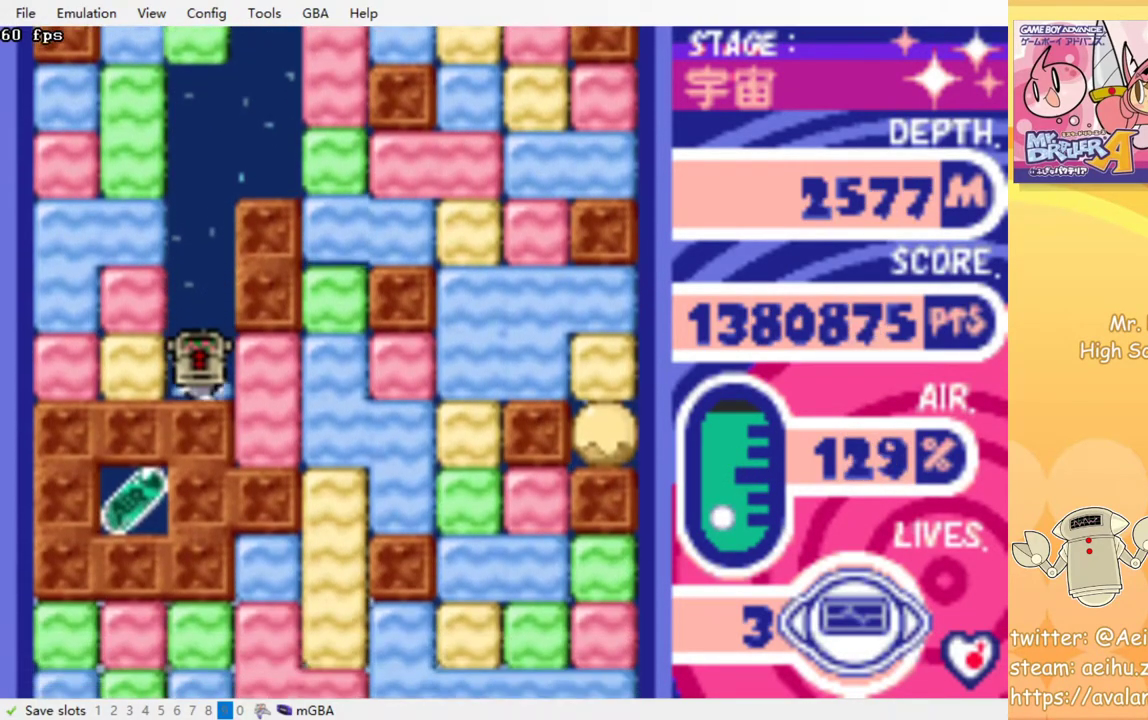
{"buttons": ["DPAD_RIGHT"], "events": [[17, "DPAD_RIGHT", "down"], [100, "CROSS", "down"], [217, "CROSS", "up"]]}
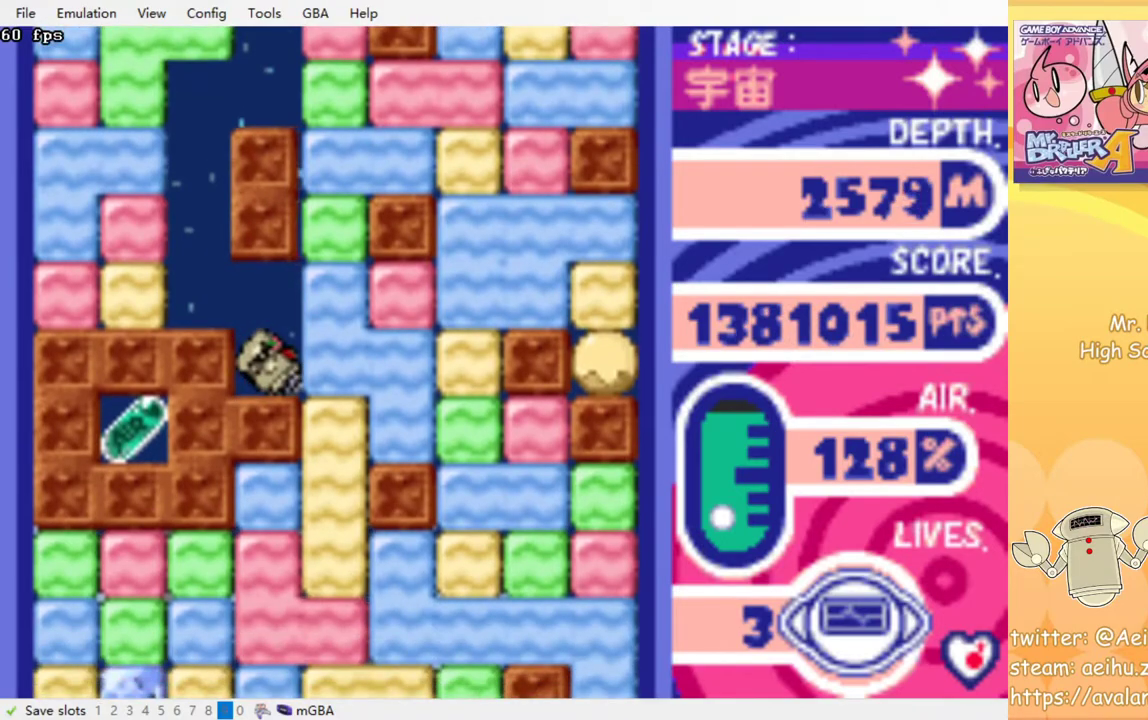
{"buttons": ["DPAD_DOWN"], "events": [[33, "CROSS", "down"], [167, "CROSS", "up"], [250, "DPAD_DOWN", "down"], [283, "DPAD_RIGHT", "up"], [350, "CROSS", "down"], [500, "CROSS", "up"]]}
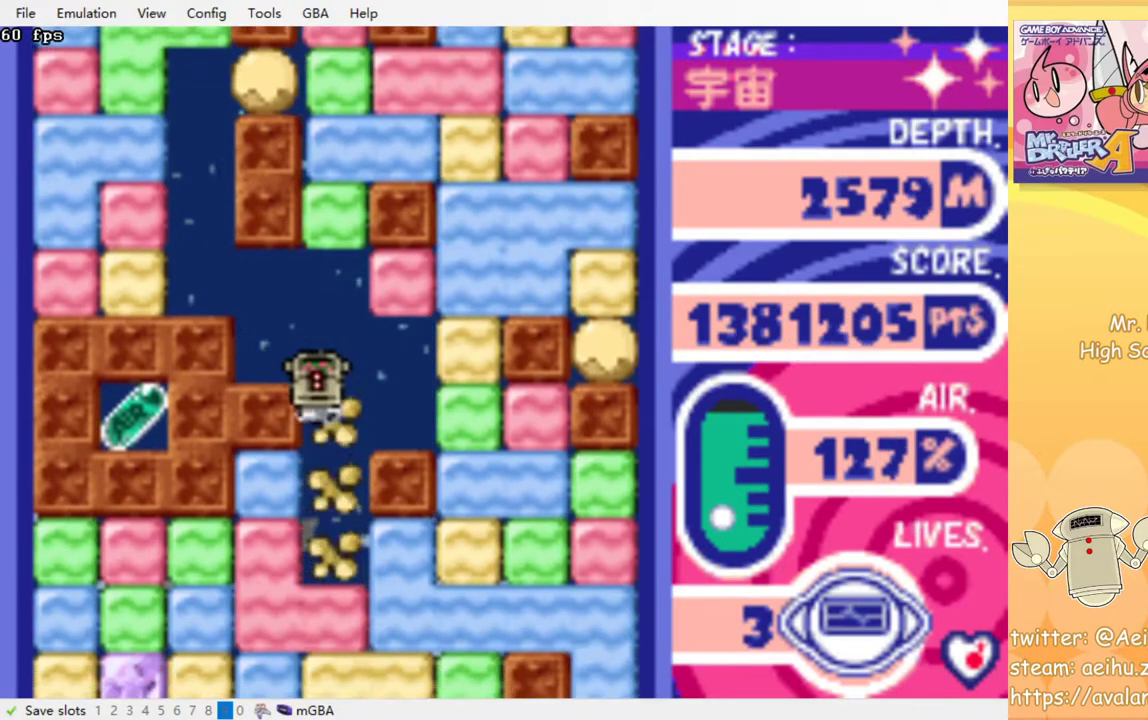
{"buttons": ["DPAD_LEFT"], "events": [[83, "DPAD_DOWN", "up"], [233, "DPAD_LEFT", "down"], [367, "CROSS", "down"], [483, "CROSS", "up"]]}
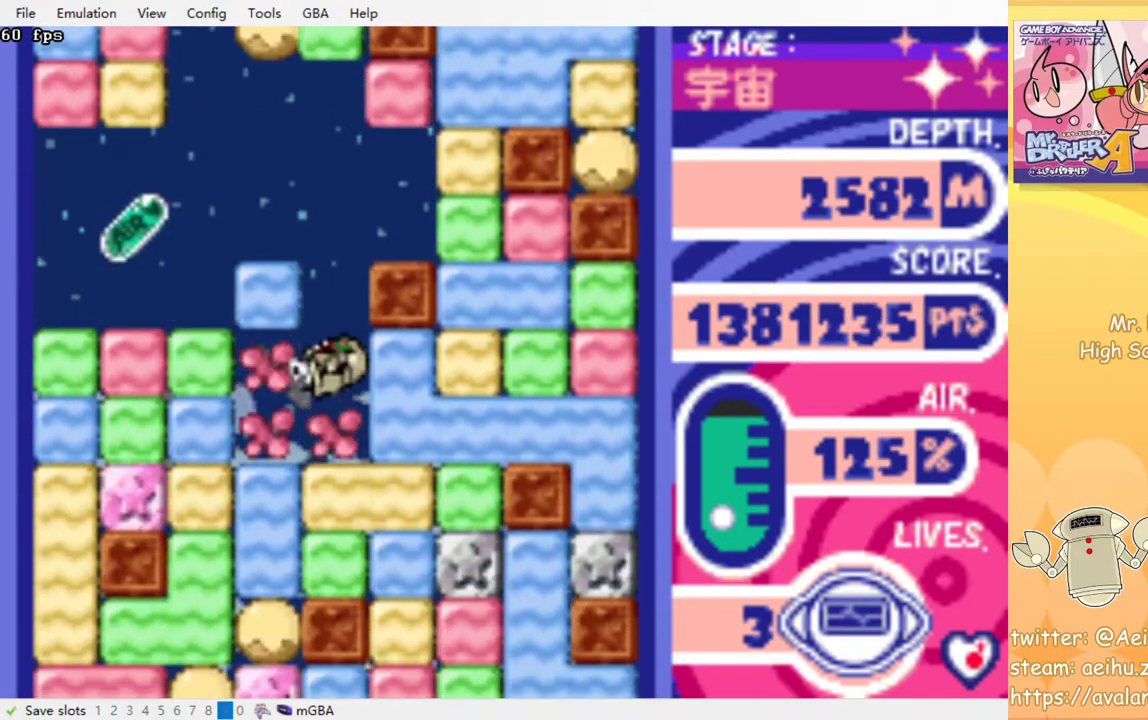
{"buttons": ["DPAD_LEFT"], "events": [[317, "CROSS", "down"], [450, "CROSS", "up"]]}
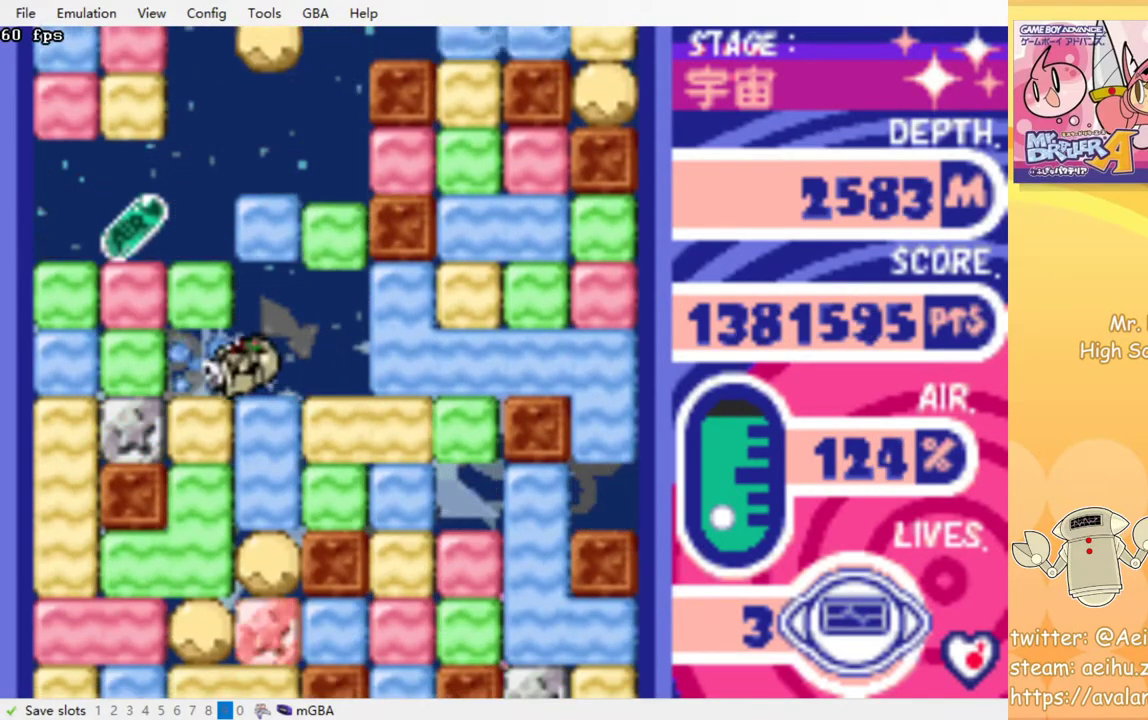
{"buttons": ["DPAD_LEFT"], "events": [[117, "DPAD_LEFT", "up"], [117, "DPAD_UP", "down"], [167, "CROSS", "down"], [283, "CROSS", "up"], [300, "DPAD_UP", "up"], [483, "DPAD_LEFT", "down"]]}
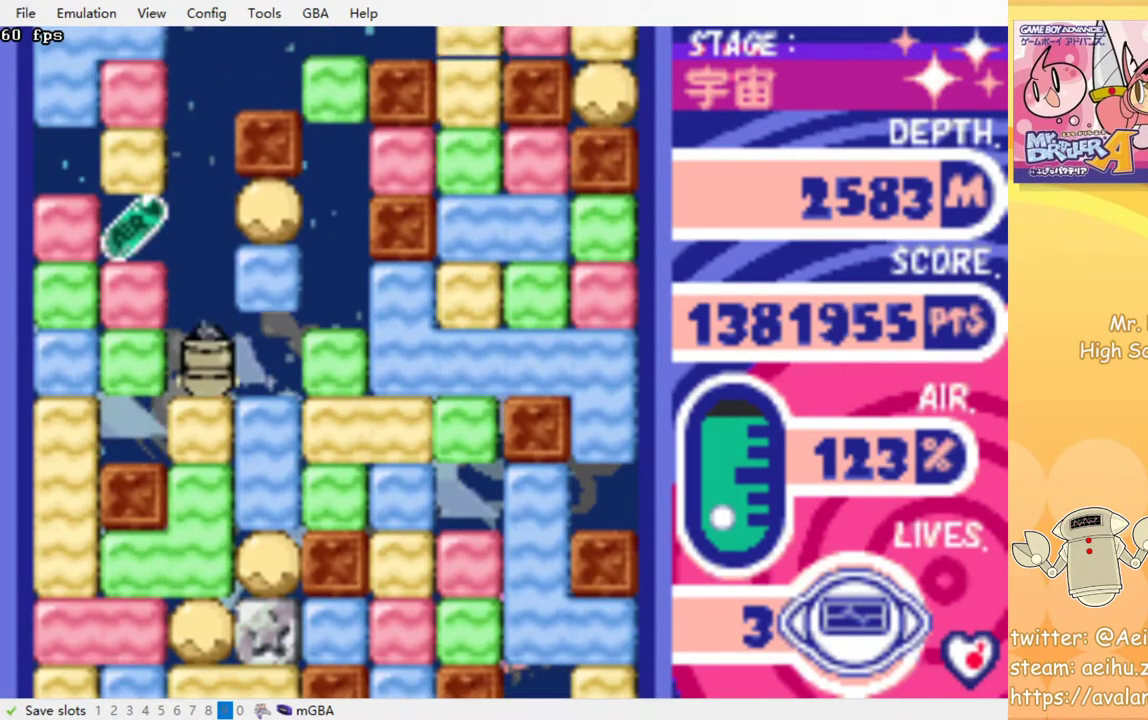
{"buttons": [], "events": [[50, "CROSS", "down"], [167, "DPAD_LEFT", "up"], [183, "CROSS", "up"], [333, "DPAD_RIGHT", "down"], [400, "DPAD_RIGHT", "up"]]}
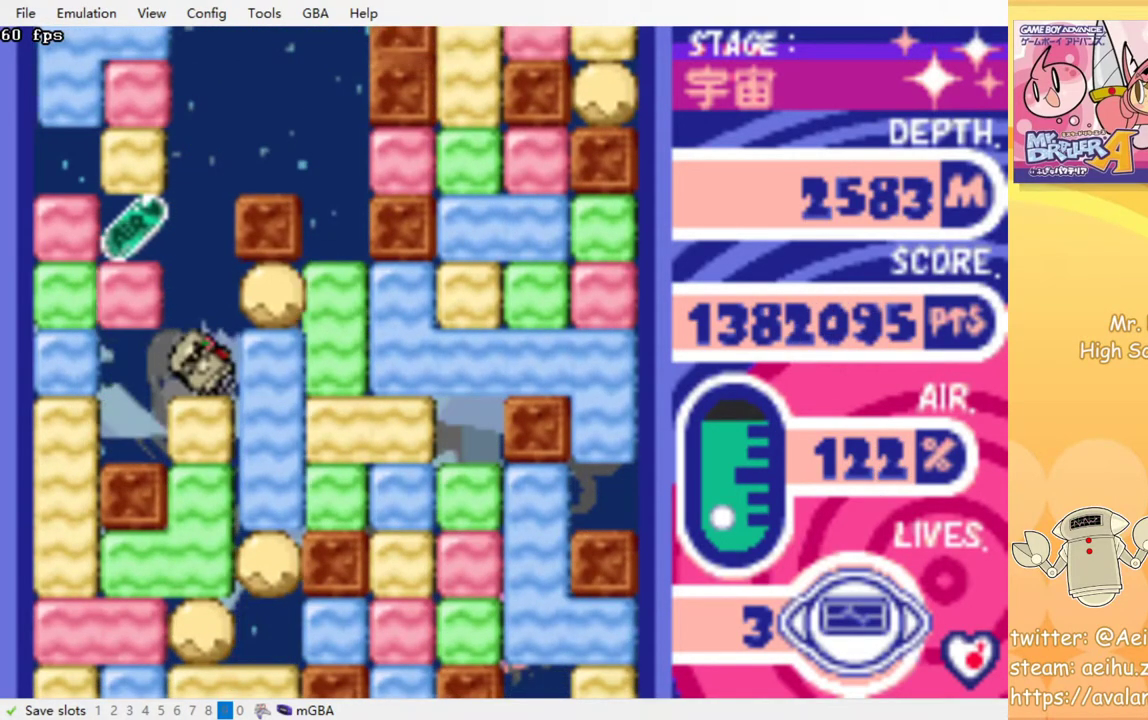
{"buttons": [], "events": []}
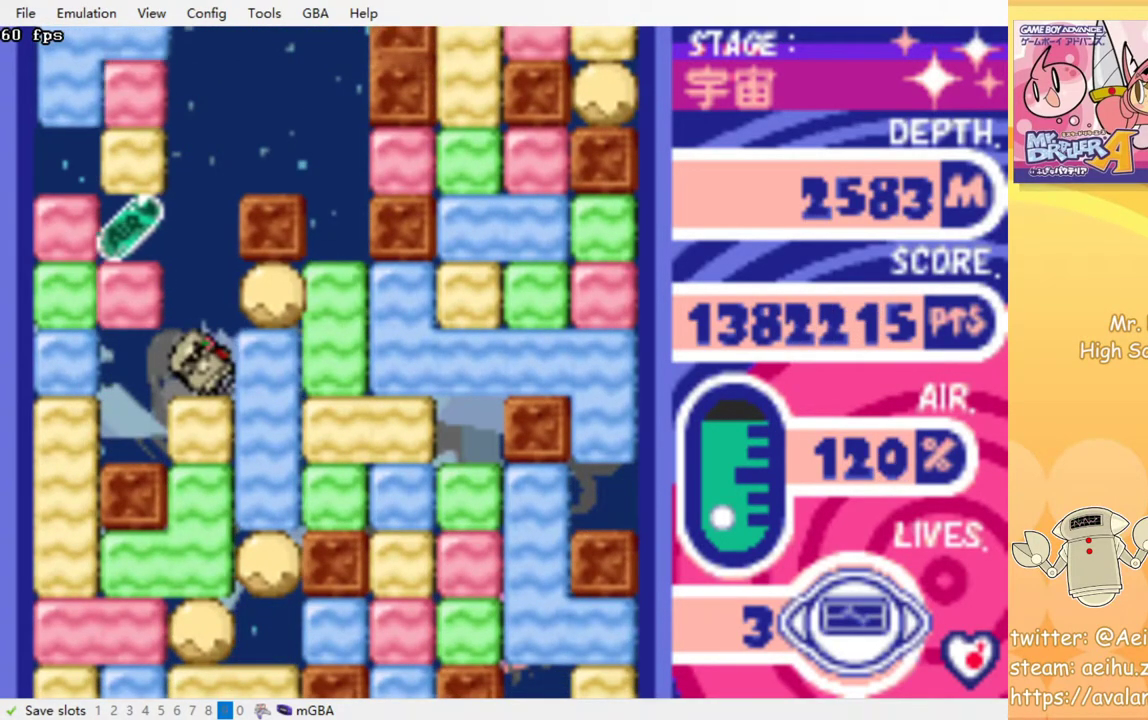
{"buttons": [], "events": []}
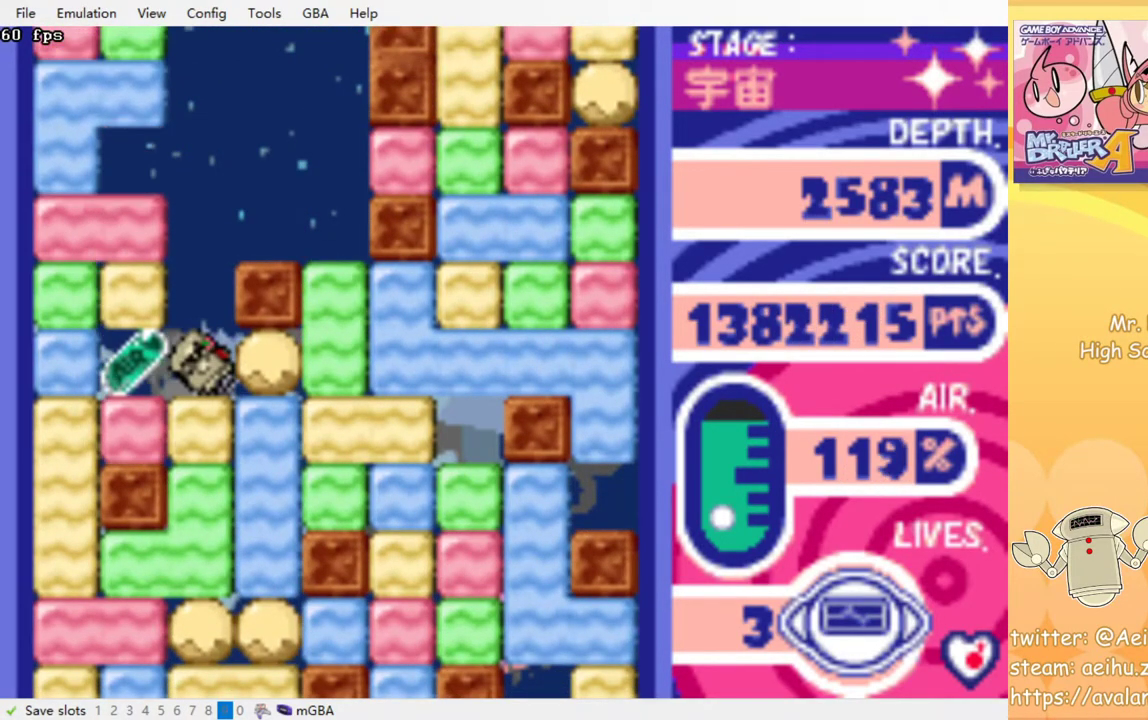
{"buttons": ["CROSS", "DPAD_DOWN"], "events": [[17, "DPAD_LEFT", "down"], [217, "DPAD_LEFT", "up"], [233, "DPAD_RIGHT", "down"], [400, "DPAD_DOWN", "down"], [450, "DPAD_RIGHT", "up"], [483, "CROSS", "down"]]}
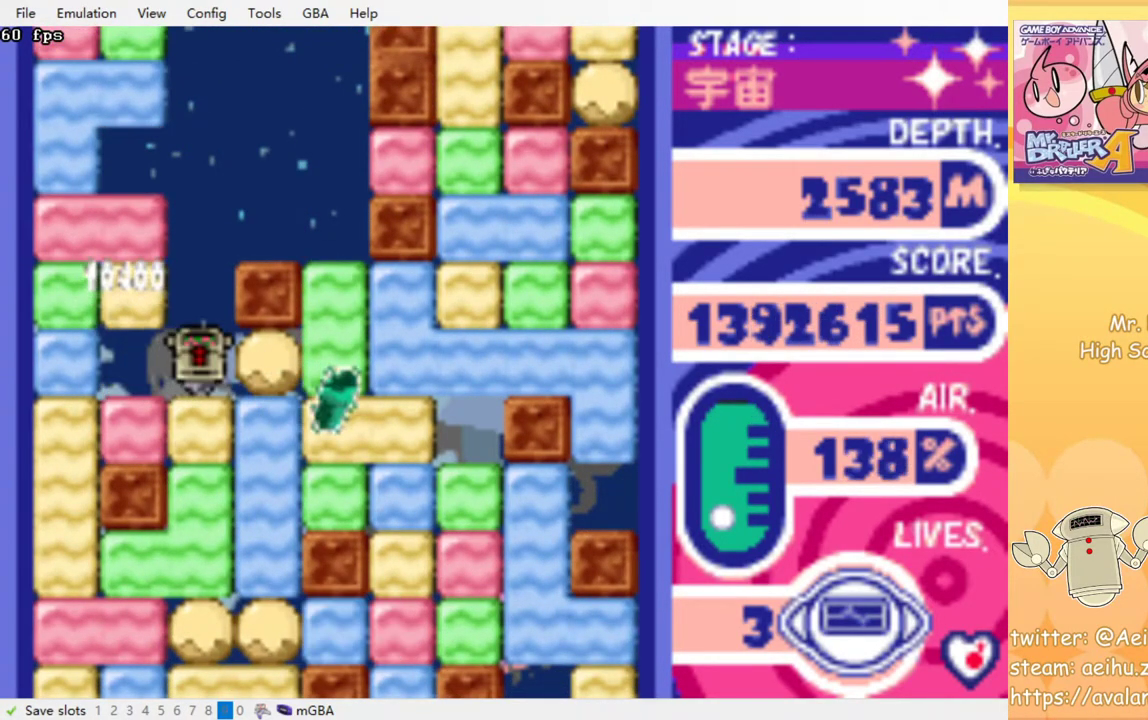
{"buttons": ["CROSS", "DPAD_DOWN"], "events": [[100, "CROSS", "up"], [167, "CROSS", "down"], [250, "CROSS", "up"], [317, "CROSS", "down"], [400, "CROSS", "up"], [467, "CROSS", "down"]]}
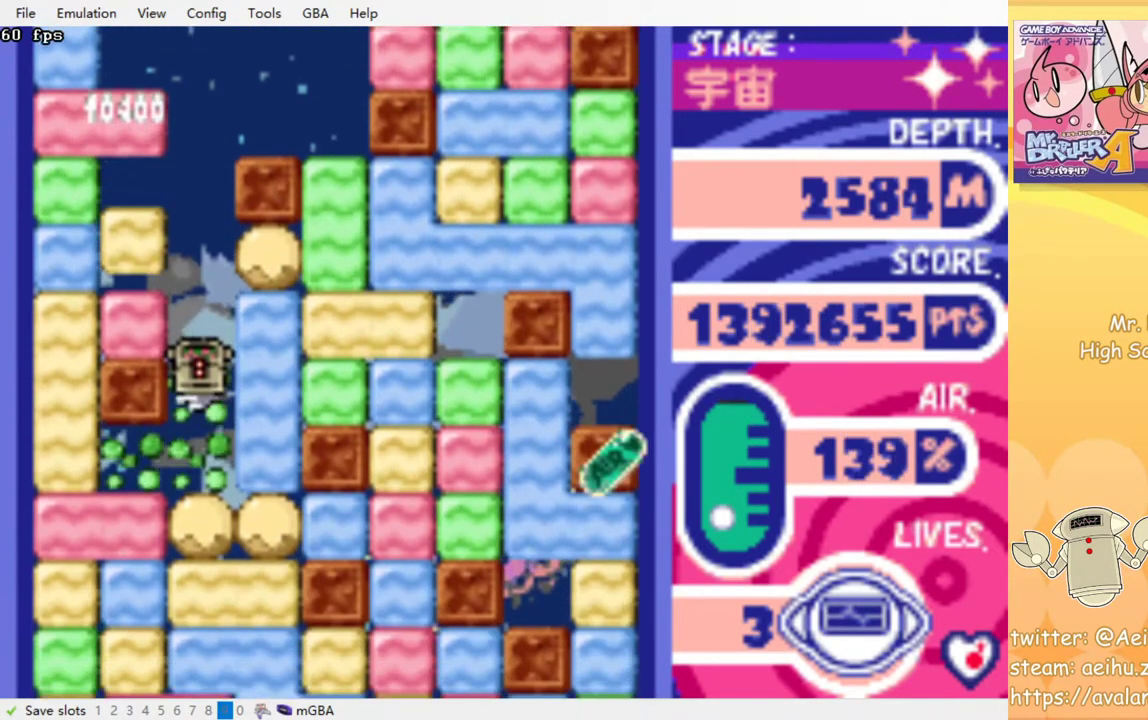
{"buttons": ["DPAD_DOWN"], "events": [[50, "CROSS", "up"], [117, "CROSS", "down"], [200, "CROSS", "up"], [267, "CROSS", "down"], [333, "CROSS", "up"], [400, "CROSS", "down"], [483, "CROSS", "up"]]}
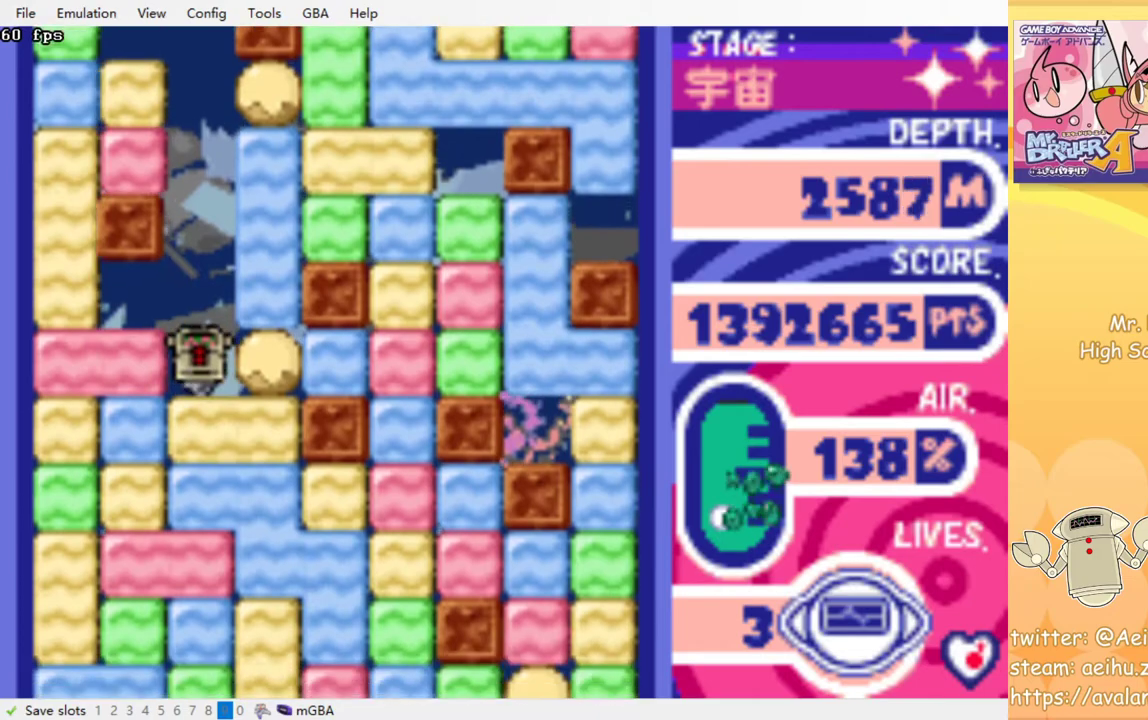
{"buttons": ["CROSS", "DPAD_DOWN"], "events": [[50, "CROSS", "down"], [133, "CROSS", "up"], [183, "CROSS", "down"], [283, "CROSS", "up"], [333, "CROSS", "down"], [417, "CROSS", "up"], [483, "CROSS", "down"]]}
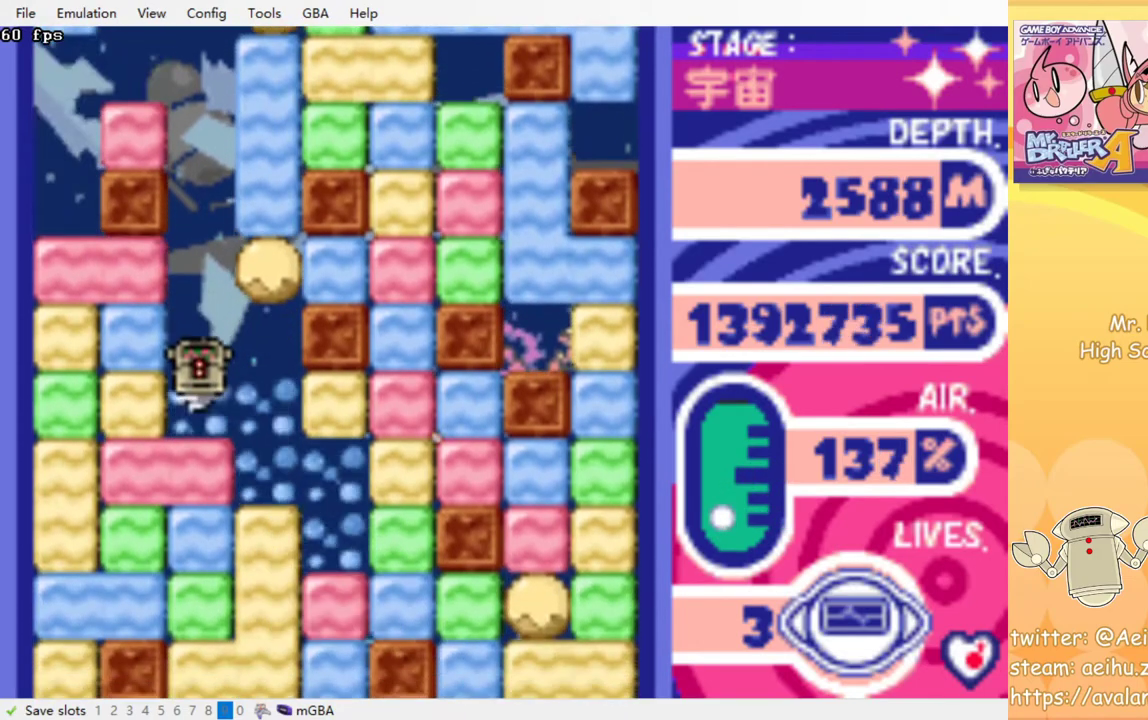
{"buttons": ["DPAD_DOWN"], "events": [[67, "CROSS", "up"], [133, "CROSS", "down"], [200, "CROSS", "up"], [283, "CROSS", "down"], [350, "CROSS", "up"], [417, "CROSS", "down"], [500, "CROSS", "up"]]}
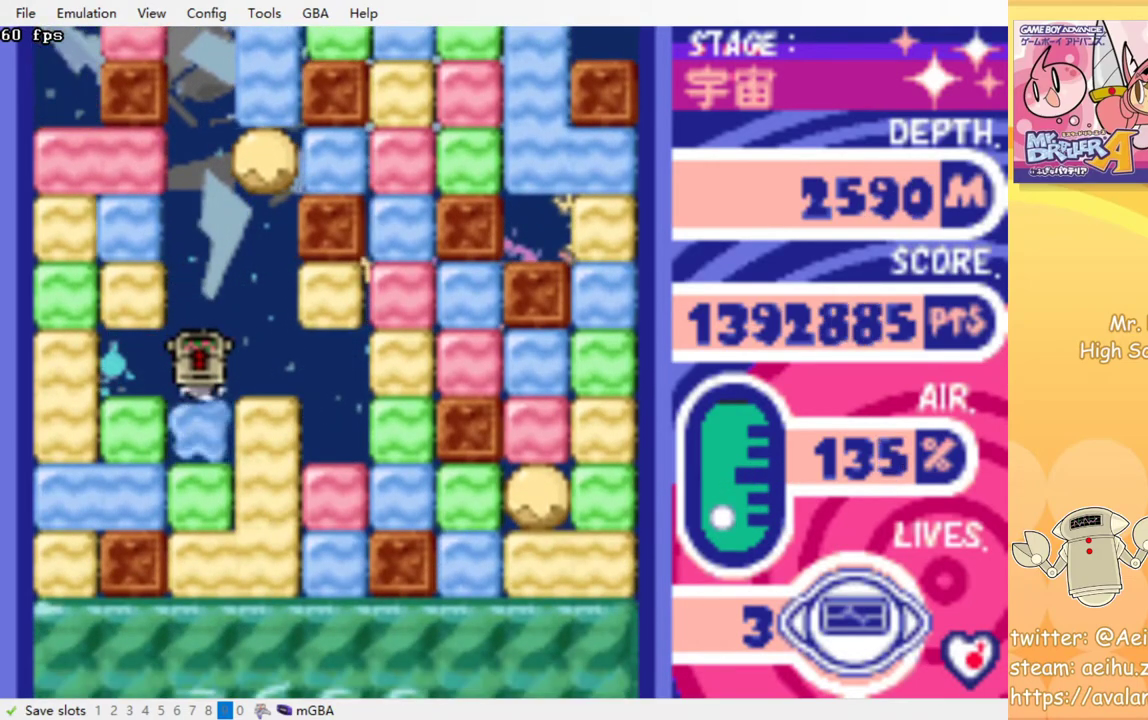
{"buttons": ["DPAD_DOWN"], "events": [[67, "CROSS", "down"], [167, "CROSS", "up"], [233, "CROSS", "down"], [317, "CROSS", "up"], [383, "CROSS", "down"], [467, "CROSS", "up"]]}